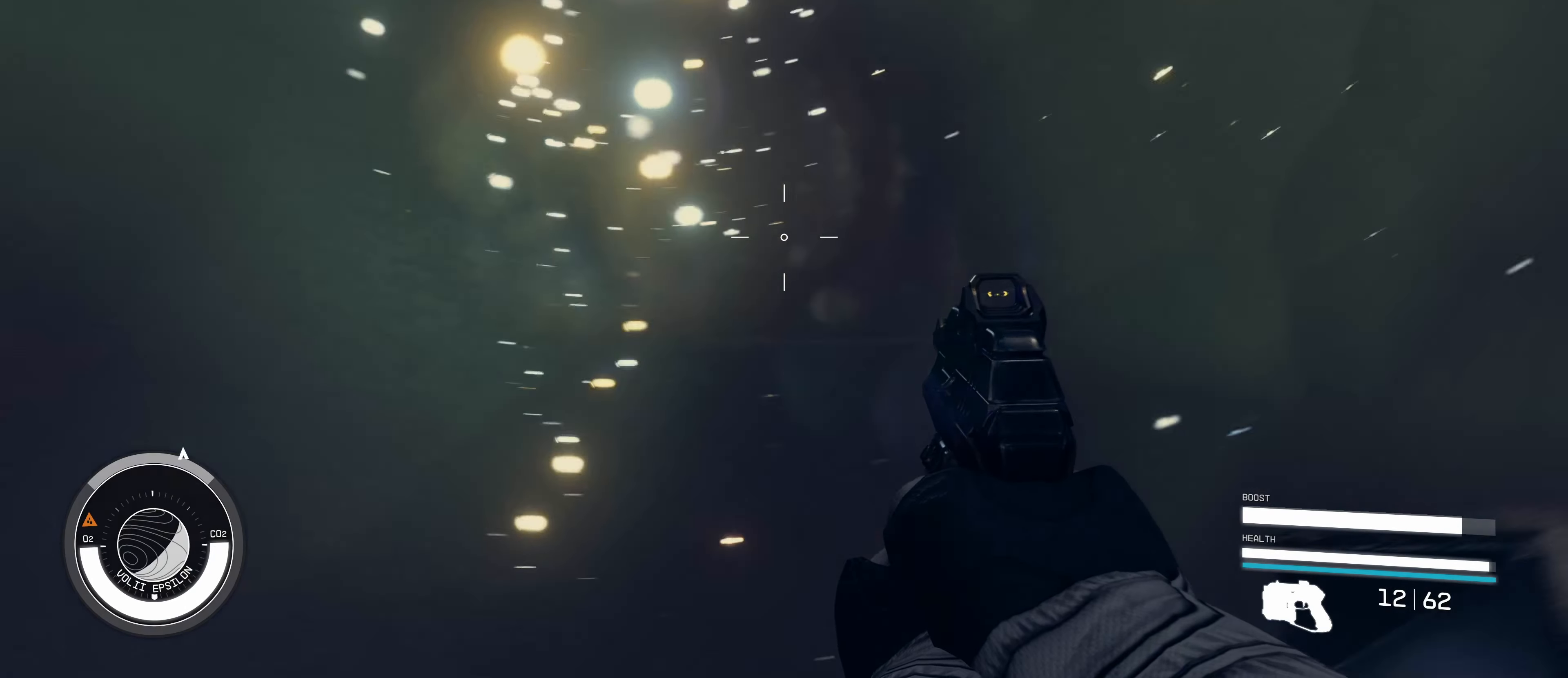
Gameplay with keyboard and mouse; each line is a JSON object with the keys and mouse buttons held at the frame after it. "events" lists presses ("down") and releases ("up") of "1", "2", "3", "4", "5", "a", "alt", "c", "caps_lock", "ctrl", "d", "e", "f", "g", "q", "r", "s", "shift", "space", "t", "tab", "v", "w", "x", "z", "mouse_left", "mouse_wheel" and "mouse_right" between this image and that frame as [ms after this image, input, new state], when the widget could be followed in between. "mouse_left", "mouse_wheel", "mouse_right" = the "left", "wheel", "right" buttons of the "mouse" list. No other keys are recorded. "wheel" means that the mouse wheel is clicked or scrolled. Not read: mouse_move.
{"keys": ["space"], "mouse": [], "events": [[33, "space", "down"]]}
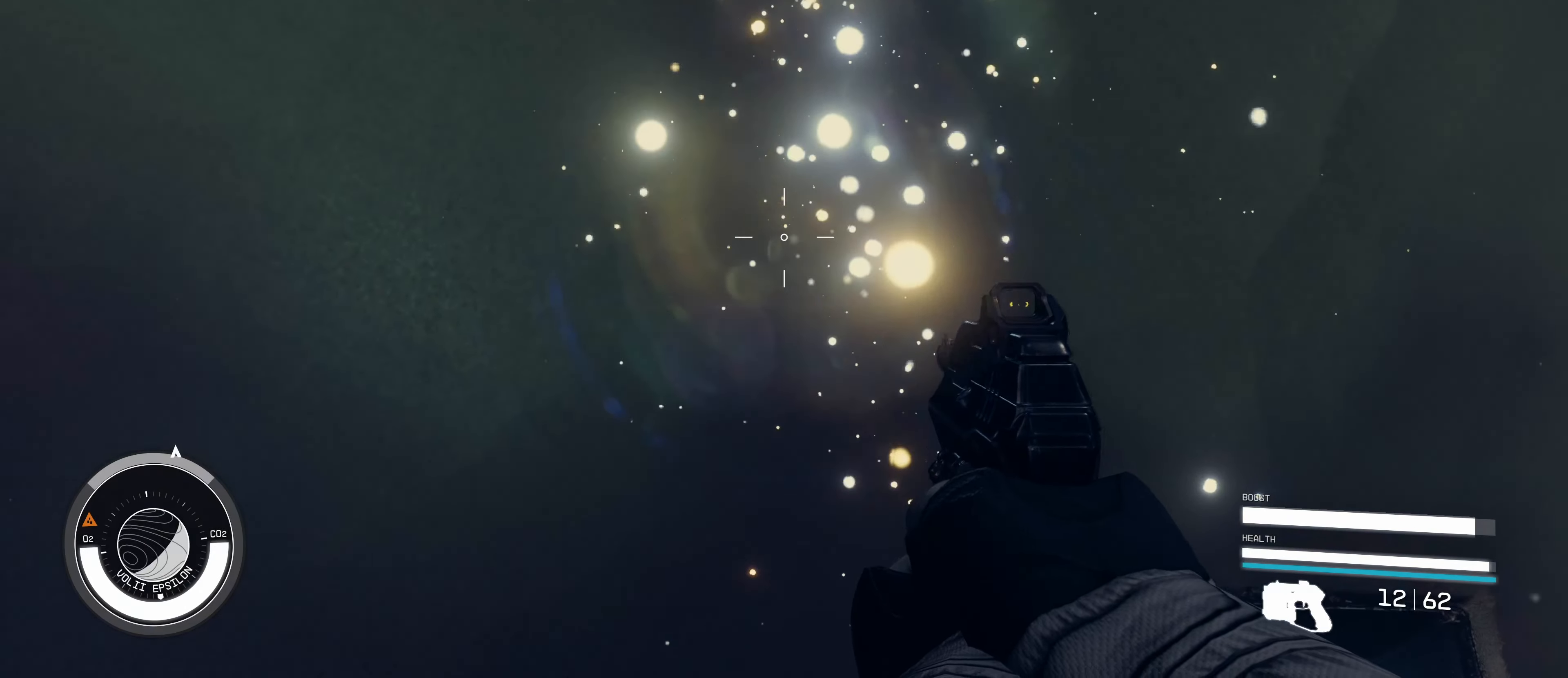
{"keys": ["space"], "mouse": [], "events": [[50, "w", "down"], [233, "w", "up"]]}
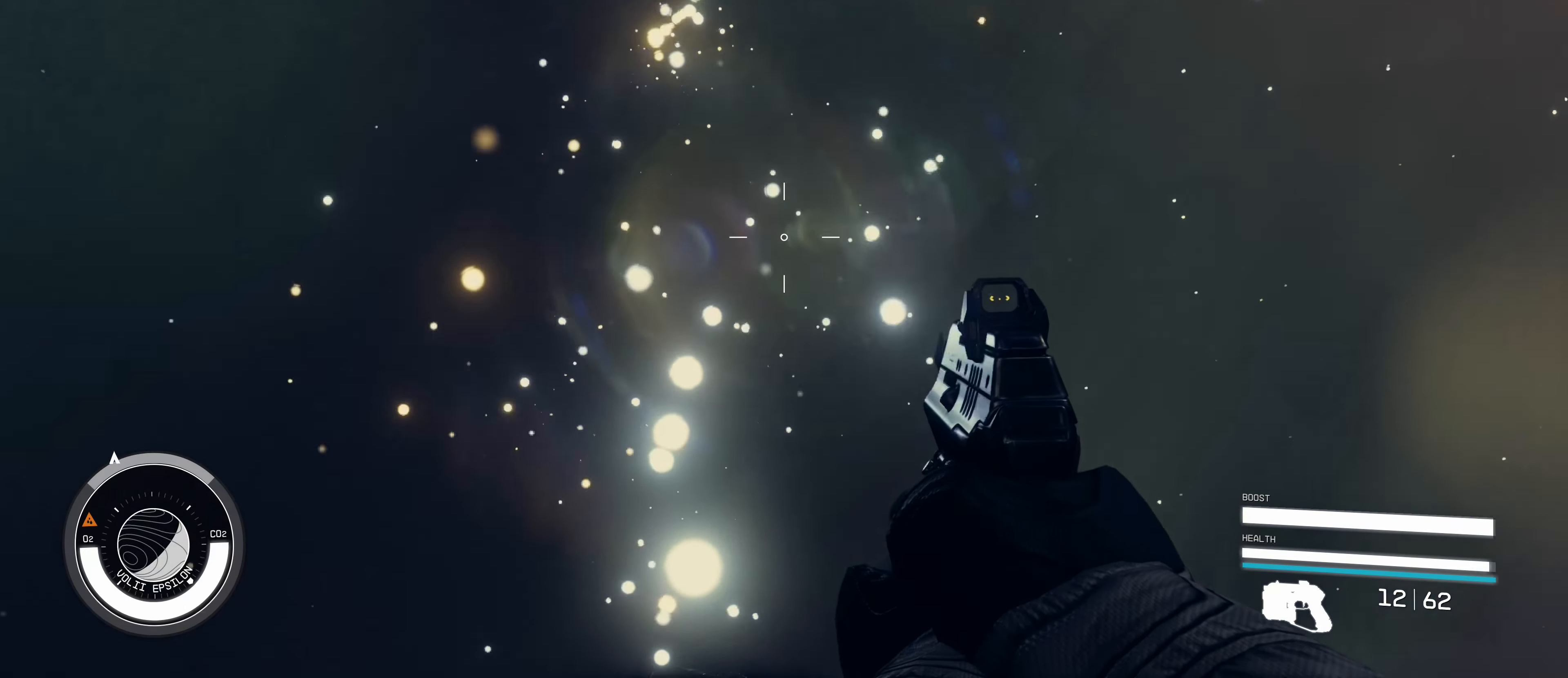
{"keys": ["w"], "mouse": [], "events": [[67, "w", "down"], [117, "space", "up"]]}
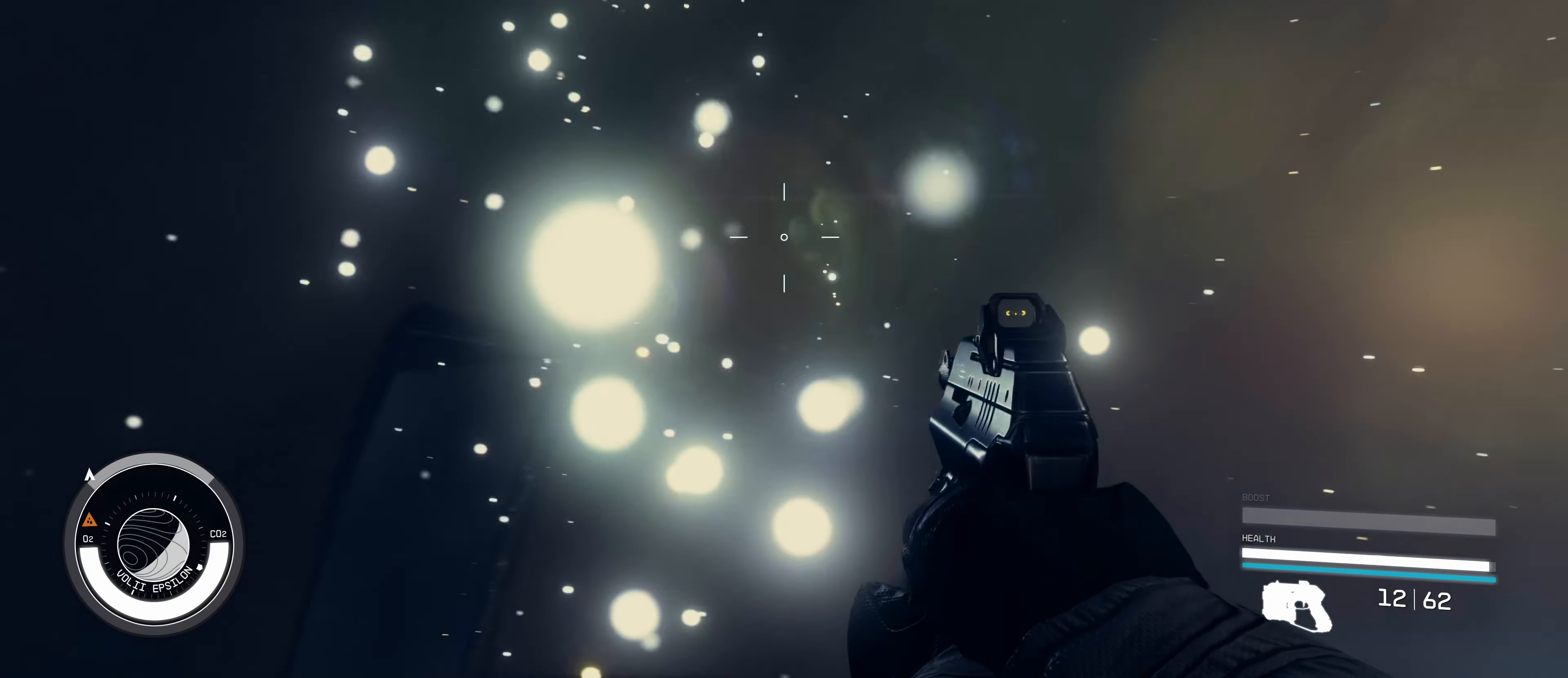
{"keys": ["a"], "mouse": [], "events": [[467, "w", "up"], [500, "a", "down"]]}
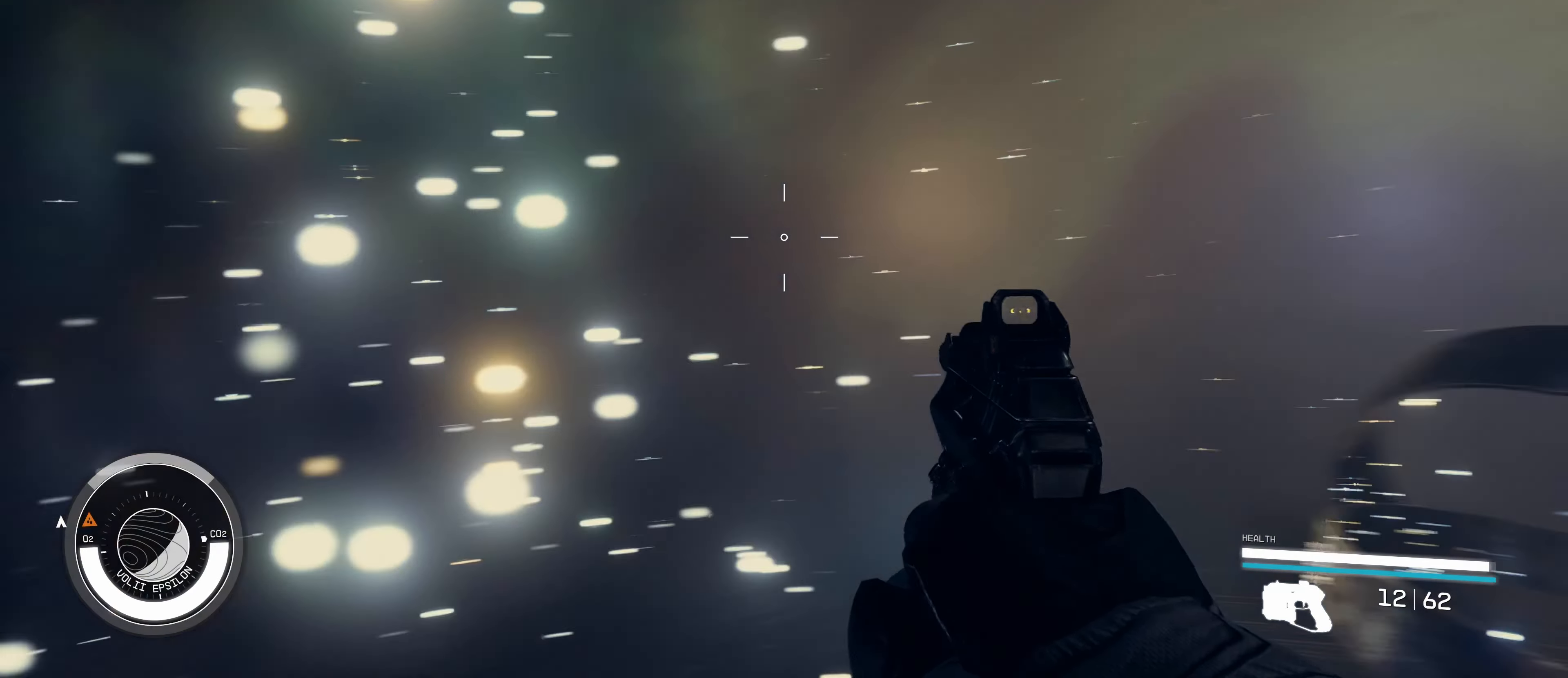
{"keys": ["a"], "mouse": [], "events": []}
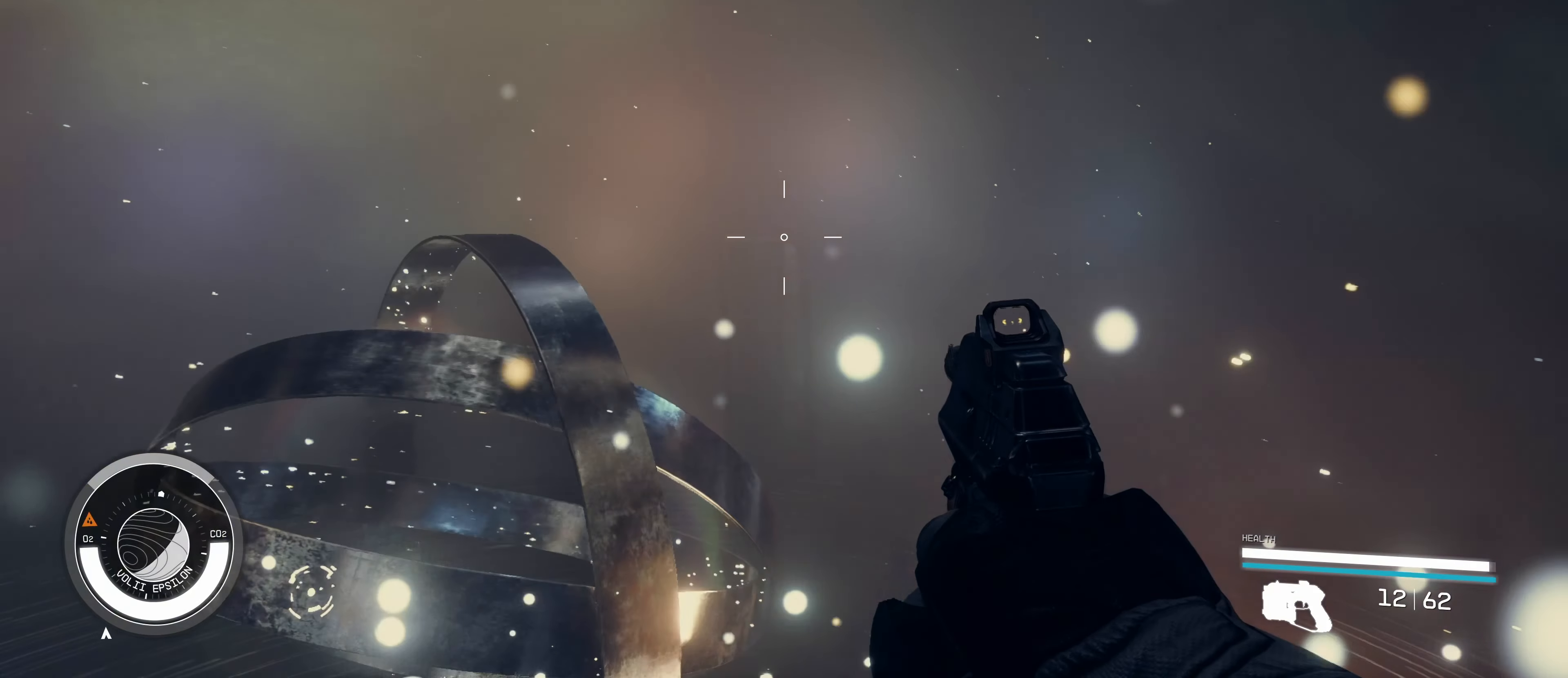
{"keys": ["a"], "mouse": [], "events": [[117, "s", "down"], [267, "s", "up"], [300, "a", "up"], [350, "a", "down"]]}
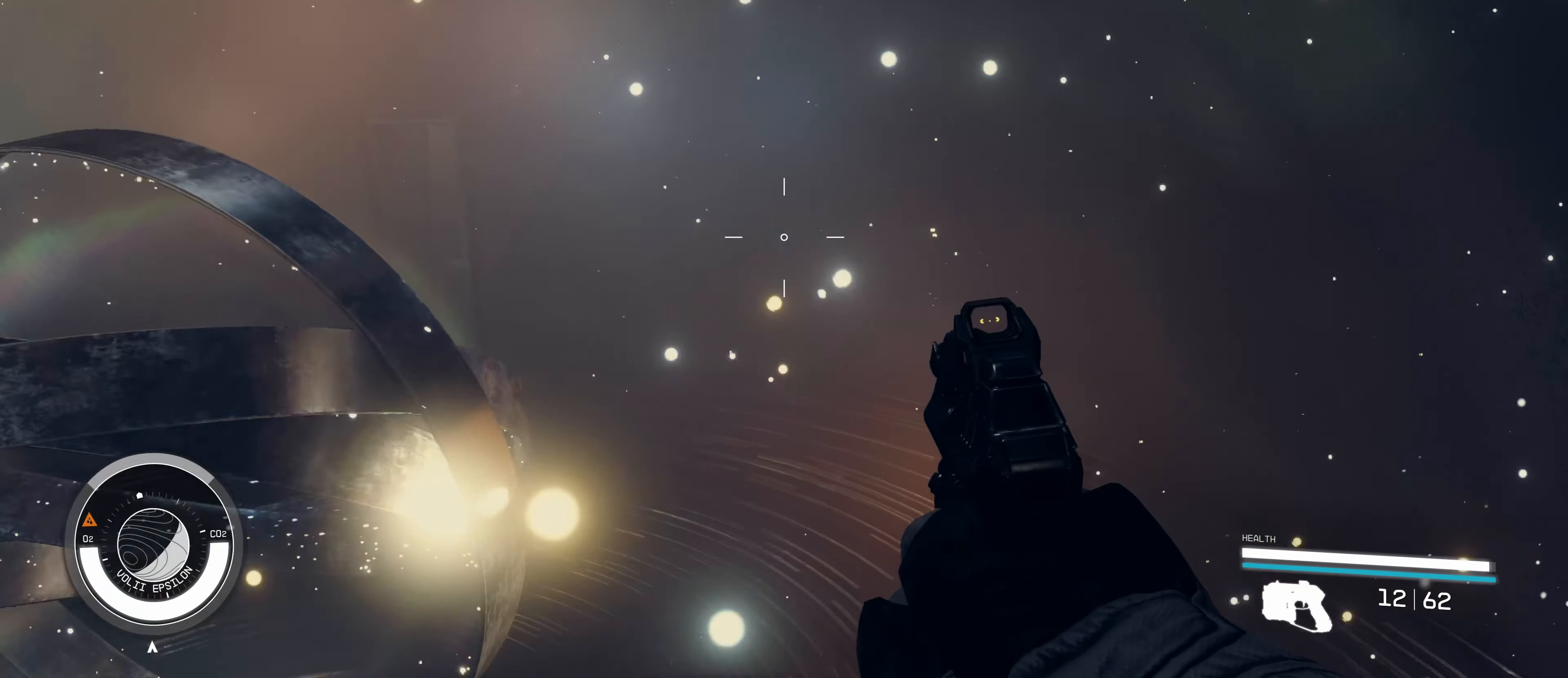
{"keys": ["a"], "mouse": [], "events": [[133, "s", "down"], [417, "s", "up"]]}
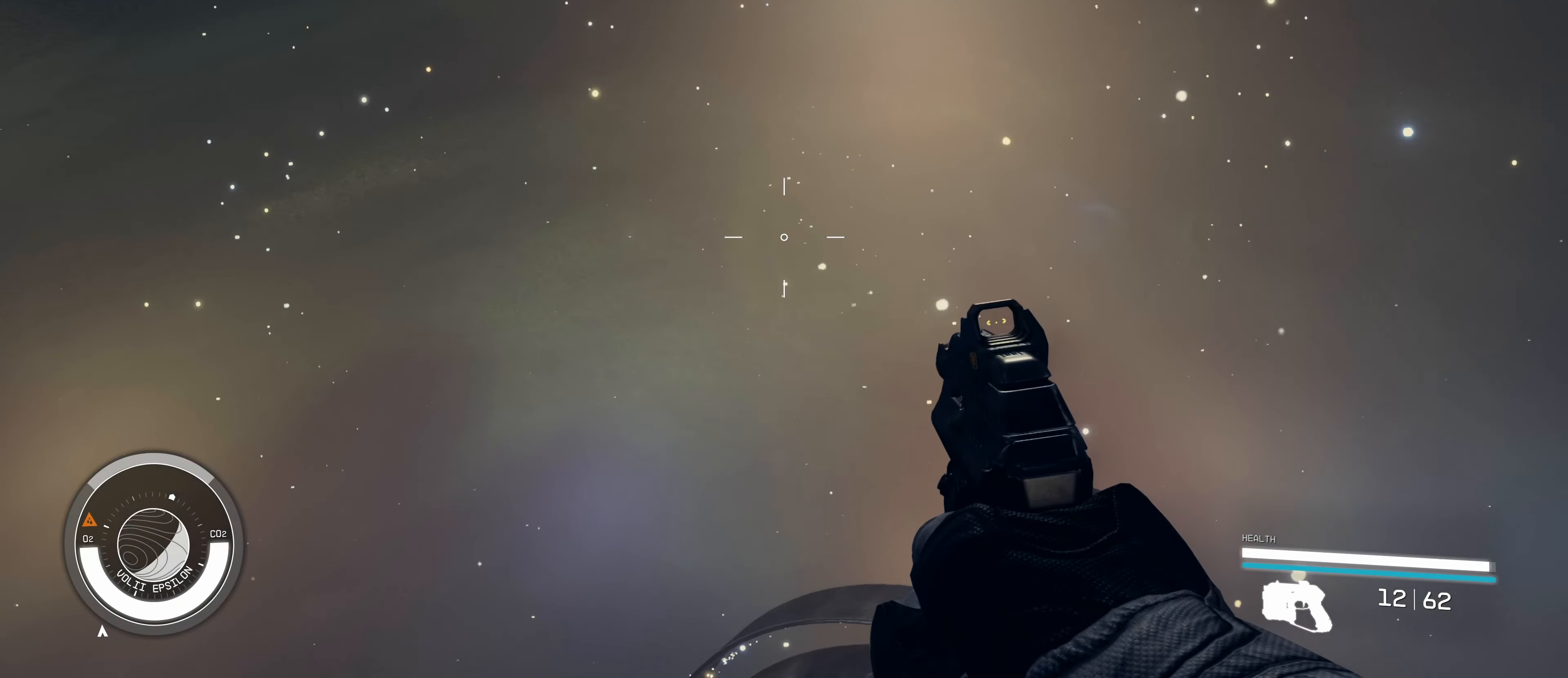
{"keys": ["a"], "mouse": [], "events": []}
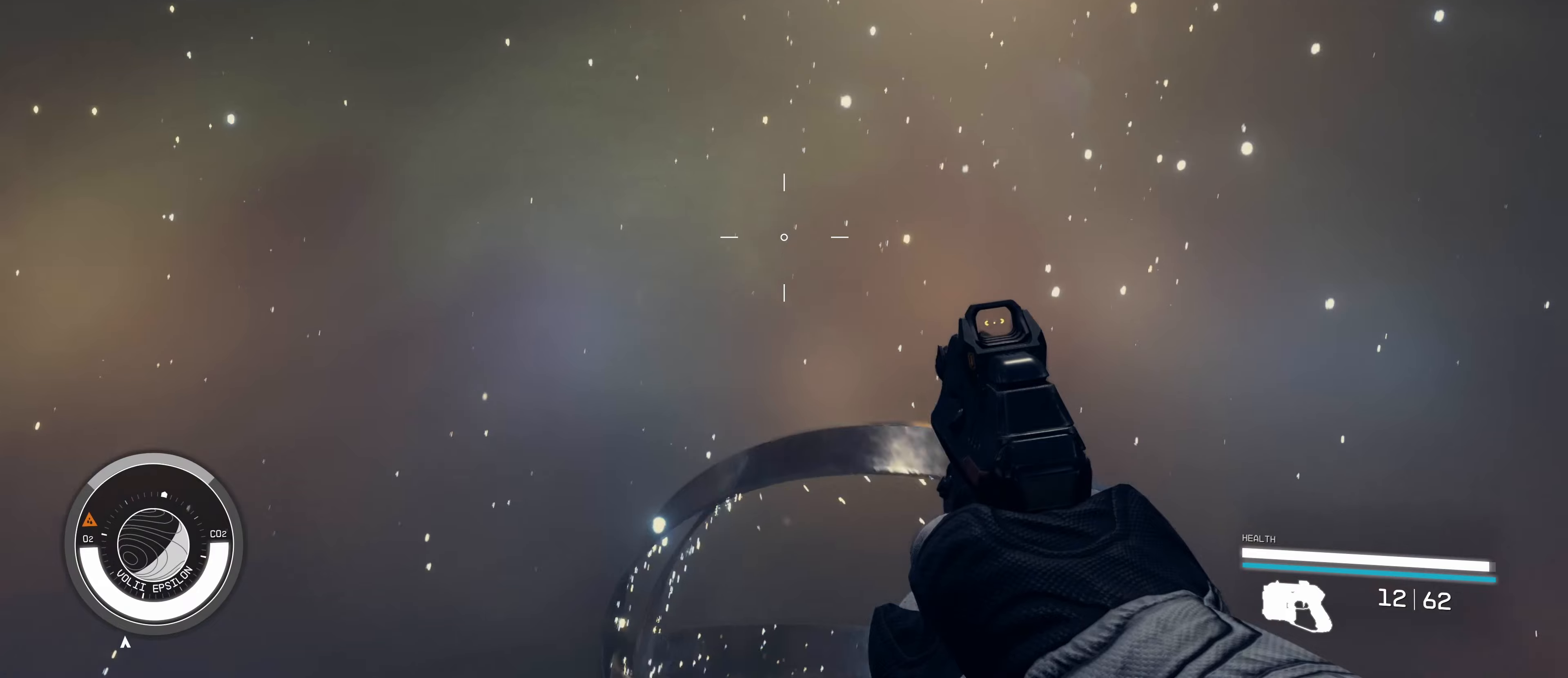
{"keys": ["a"], "mouse": [], "events": []}
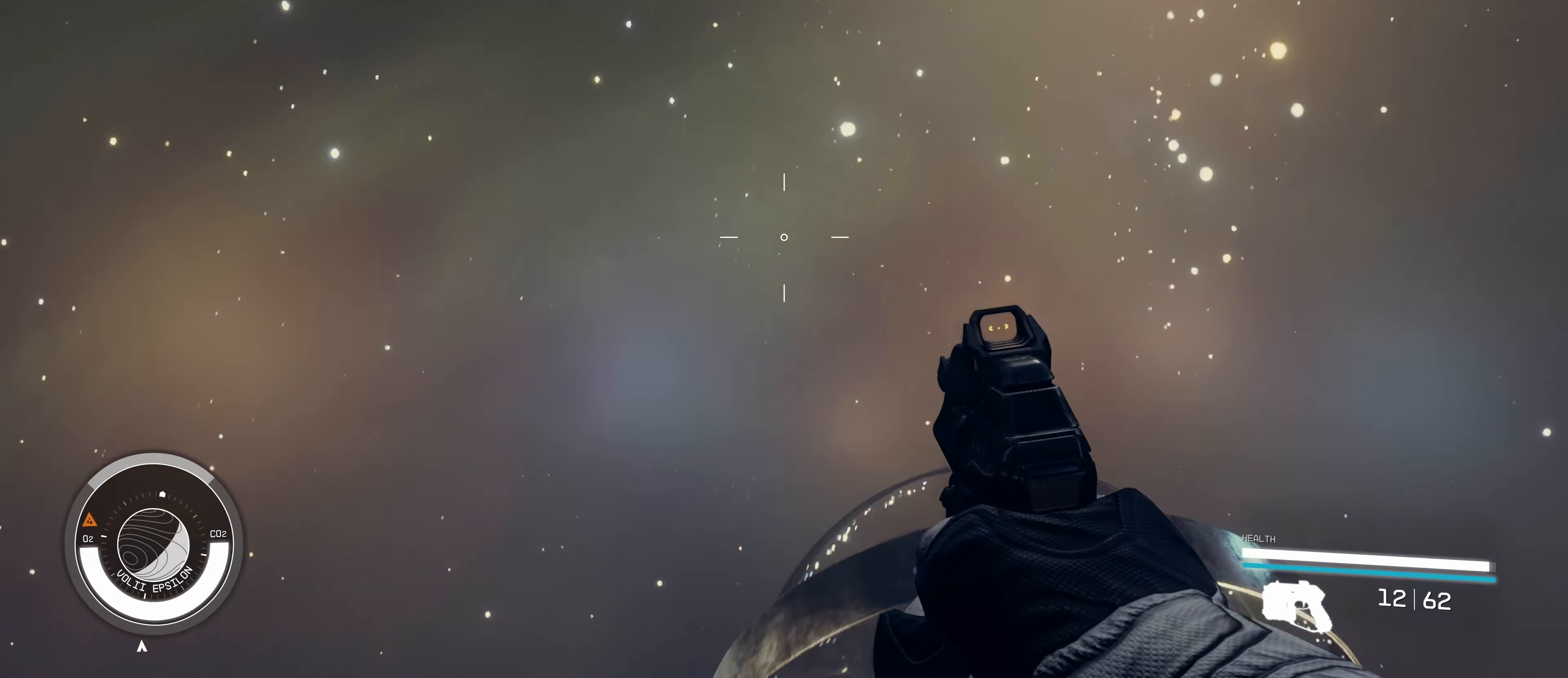
{"keys": ["w"], "mouse": [], "events": [[317, "a", "up"], [317, "w", "down"]]}
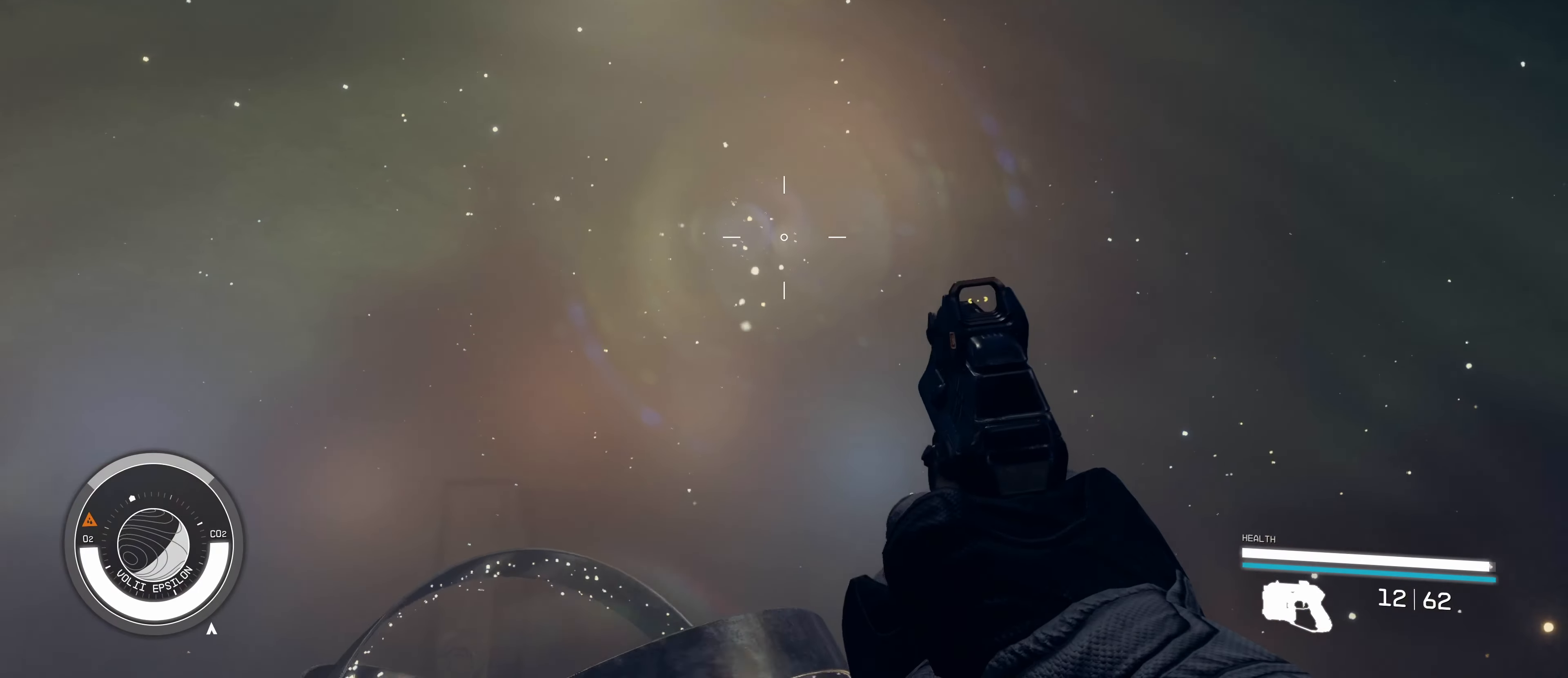
{"keys": ["shift", "w"], "mouse": [], "events": [[434, "shift", "down"]]}
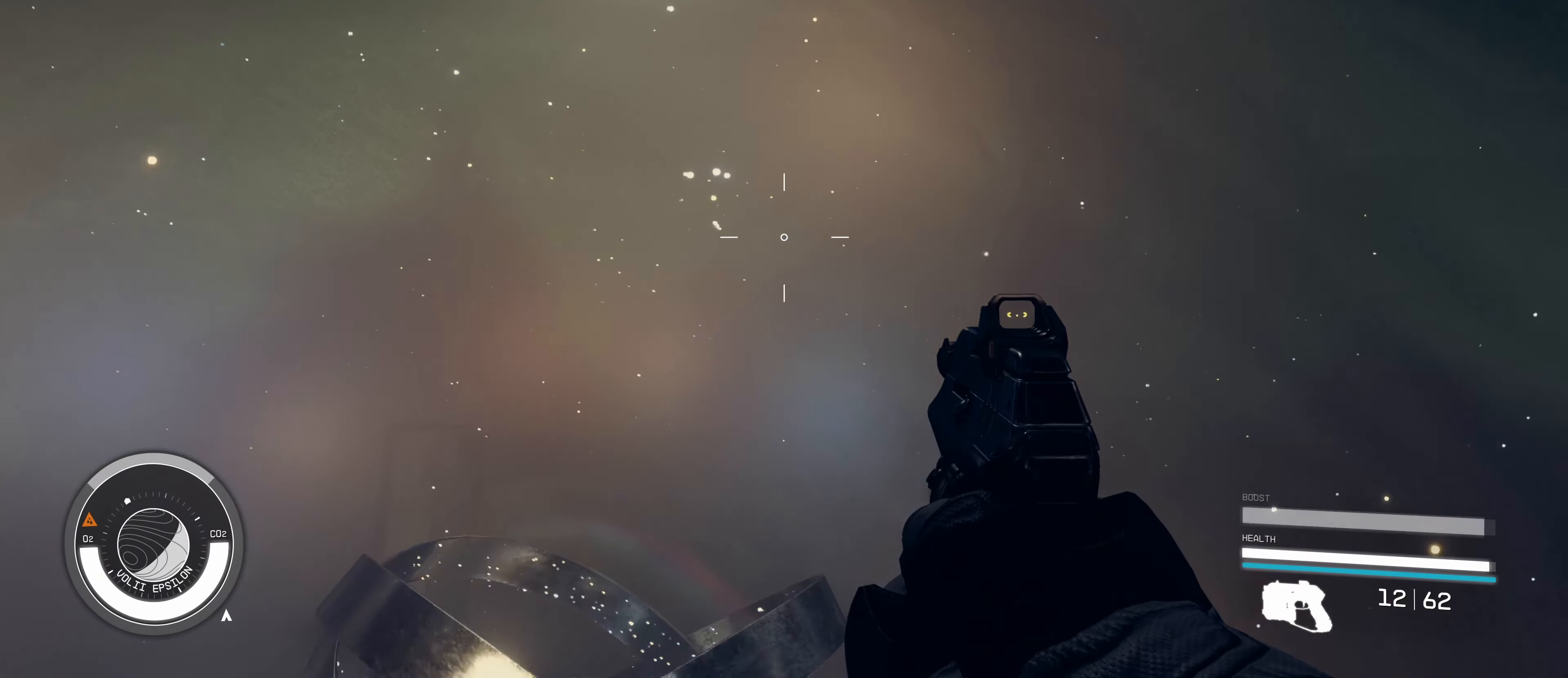
{"keys": ["w"], "mouse": [], "events": [[117, "shift", "up"]]}
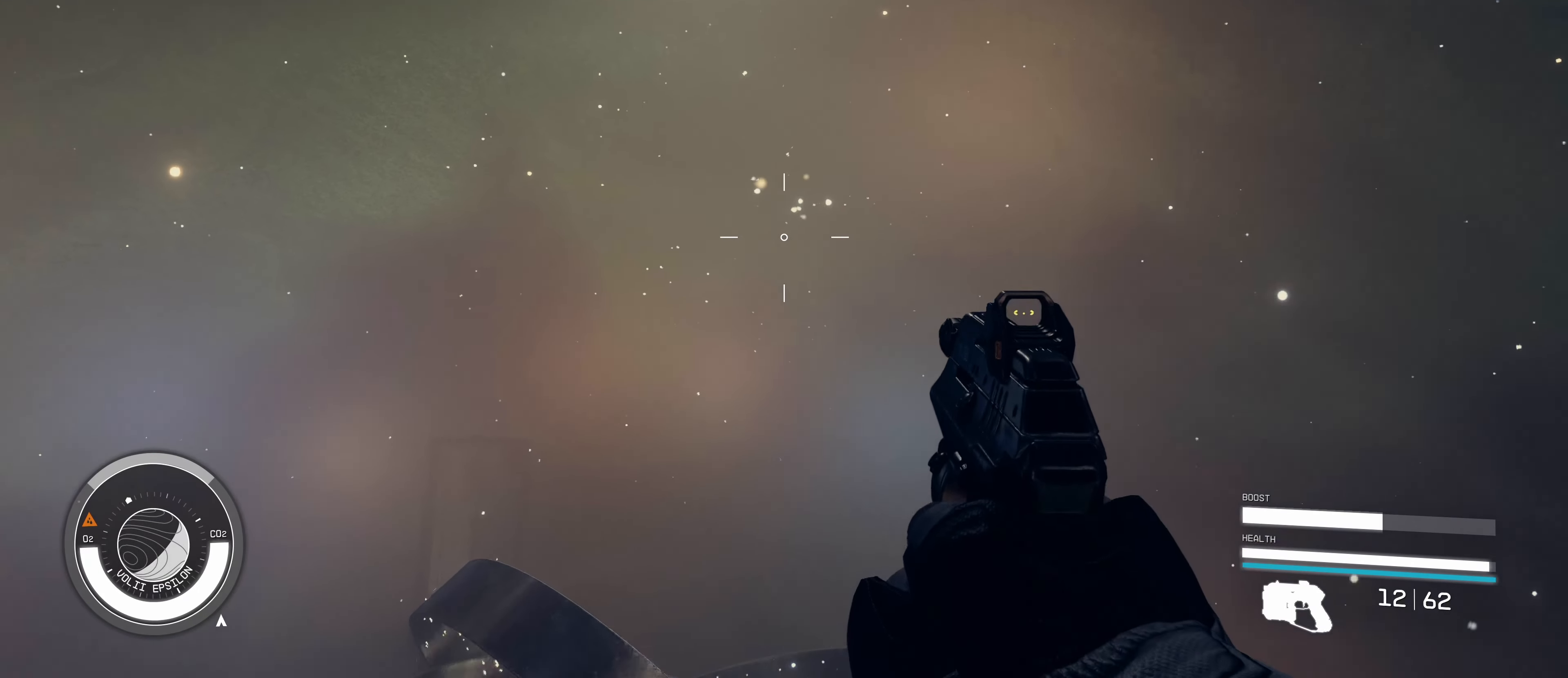
{"keys": ["w"], "mouse": [], "events": [[267, "shift", "down"], [417, "shift", "up"]]}
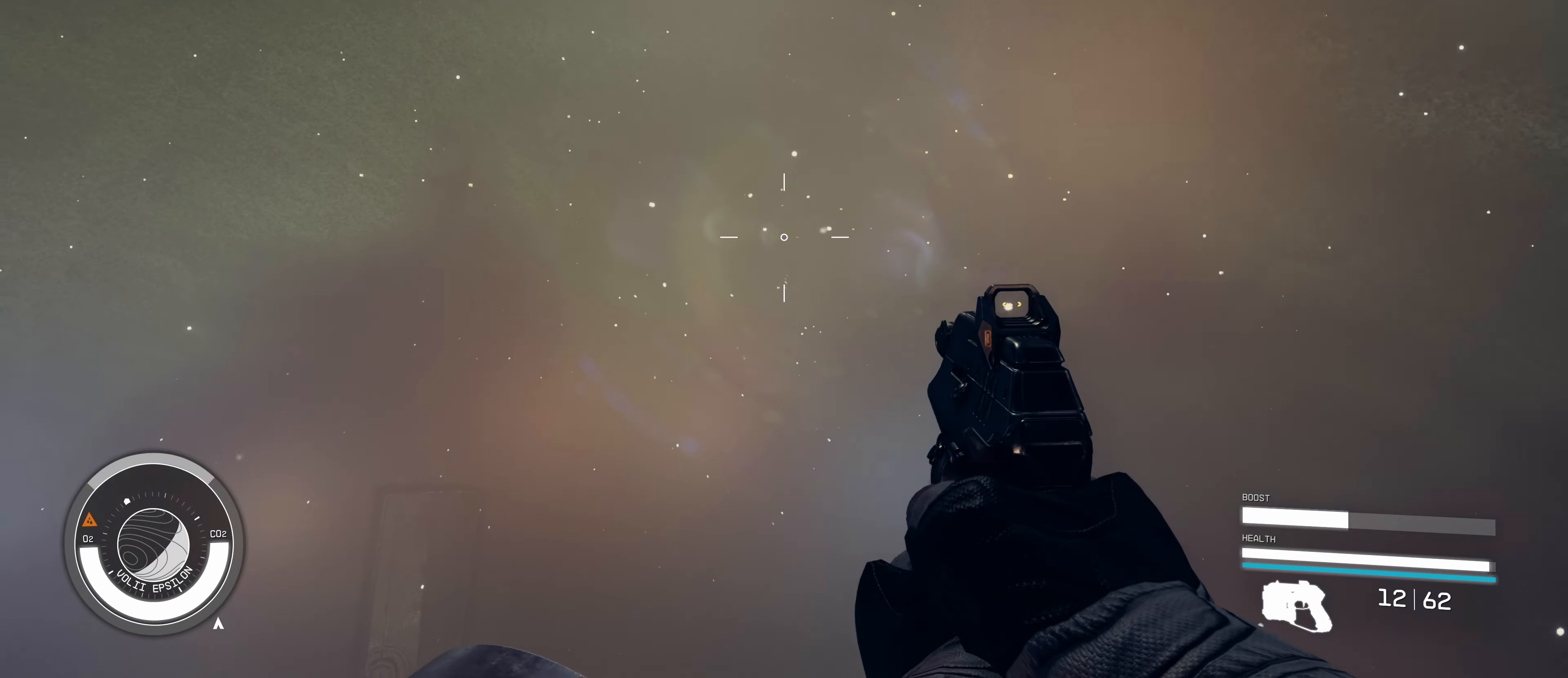
{"keys": ["w"], "mouse": [], "events": []}
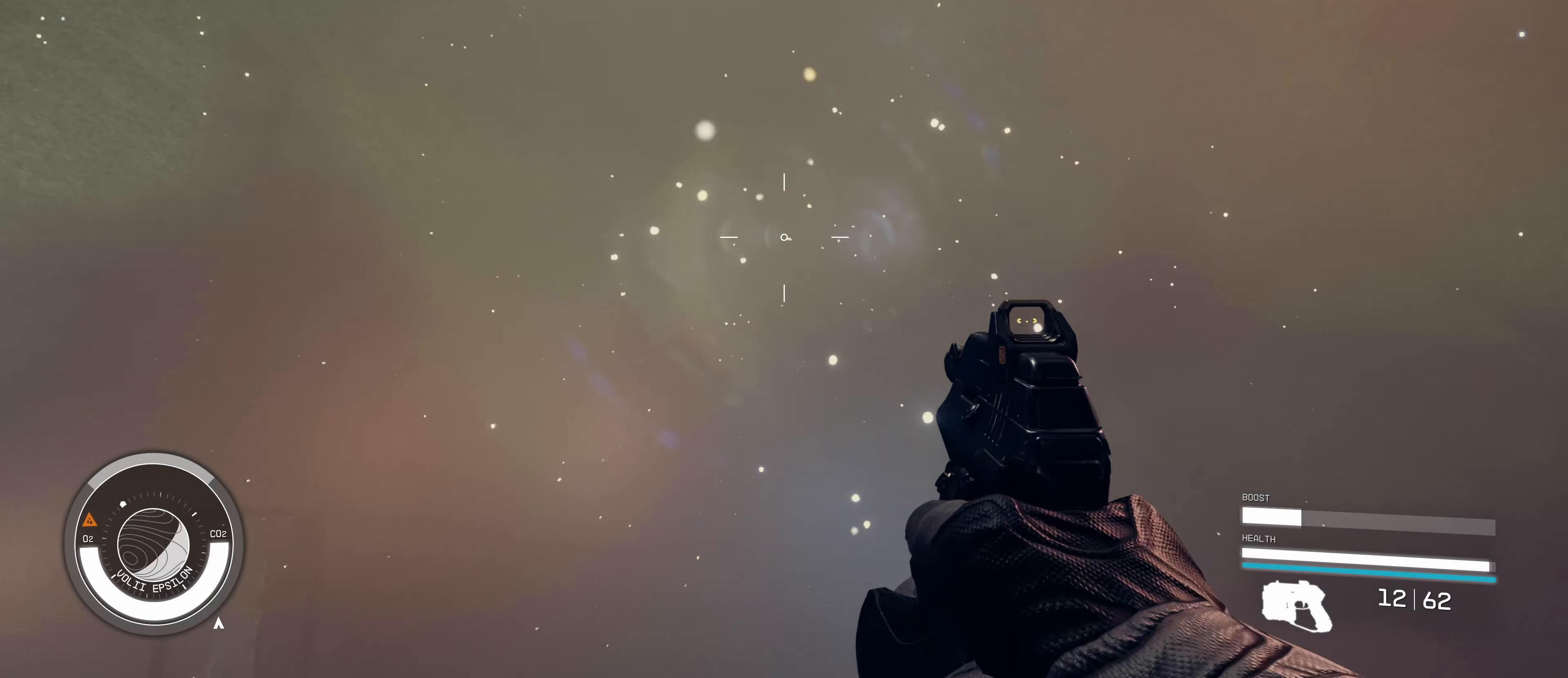
{"keys": ["w"], "mouse": [], "events": []}
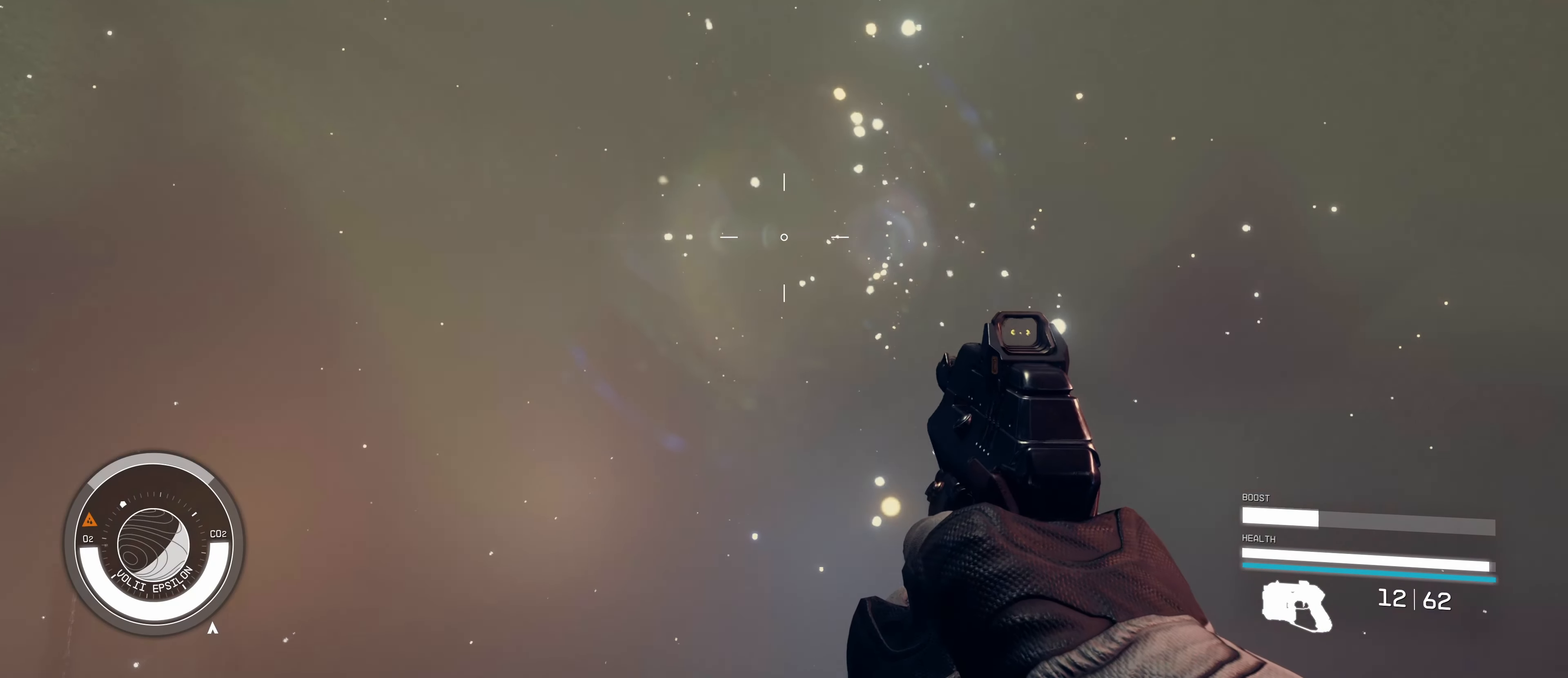
{"keys": ["w"], "mouse": [], "events": []}
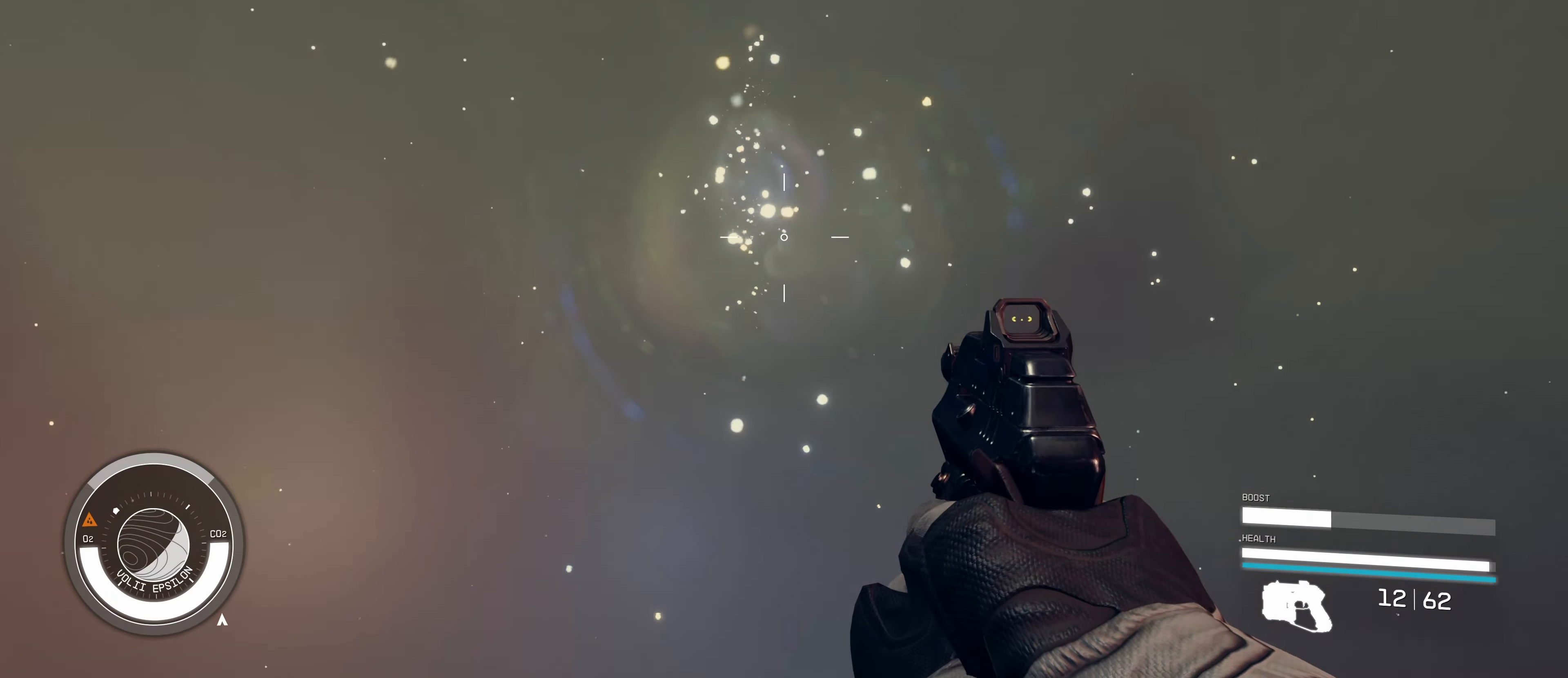
{"keys": ["w"], "mouse": [], "events": []}
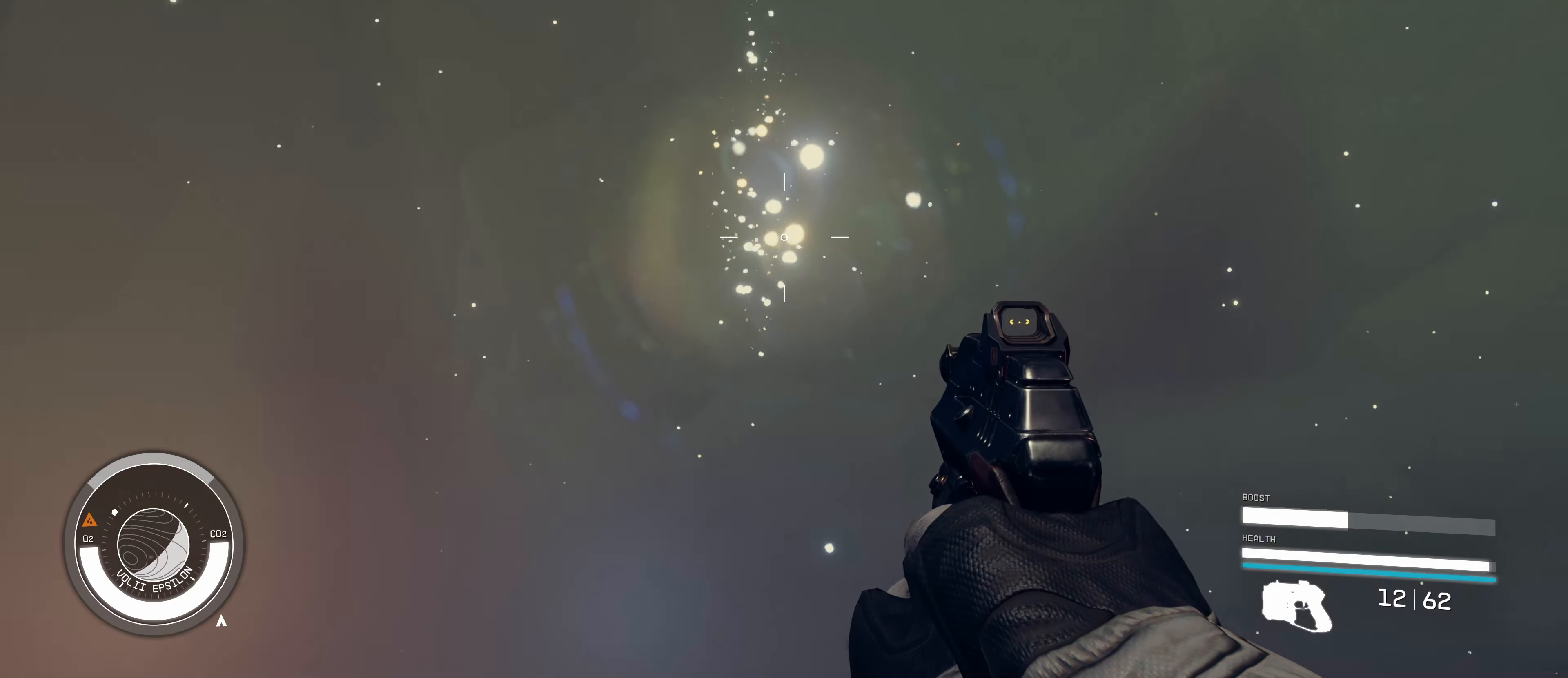
{"keys": ["w"], "mouse": [], "events": []}
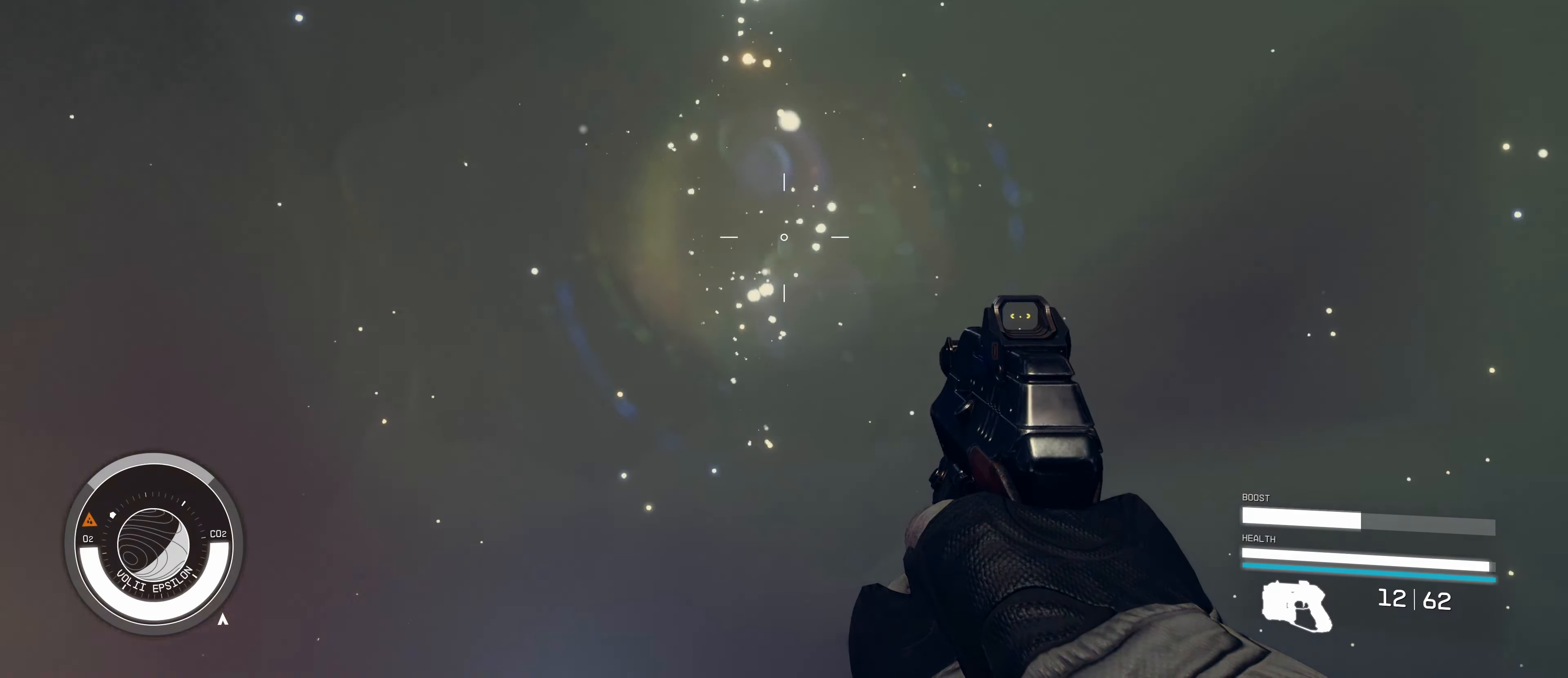
{"keys": ["w"], "mouse": [], "events": []}
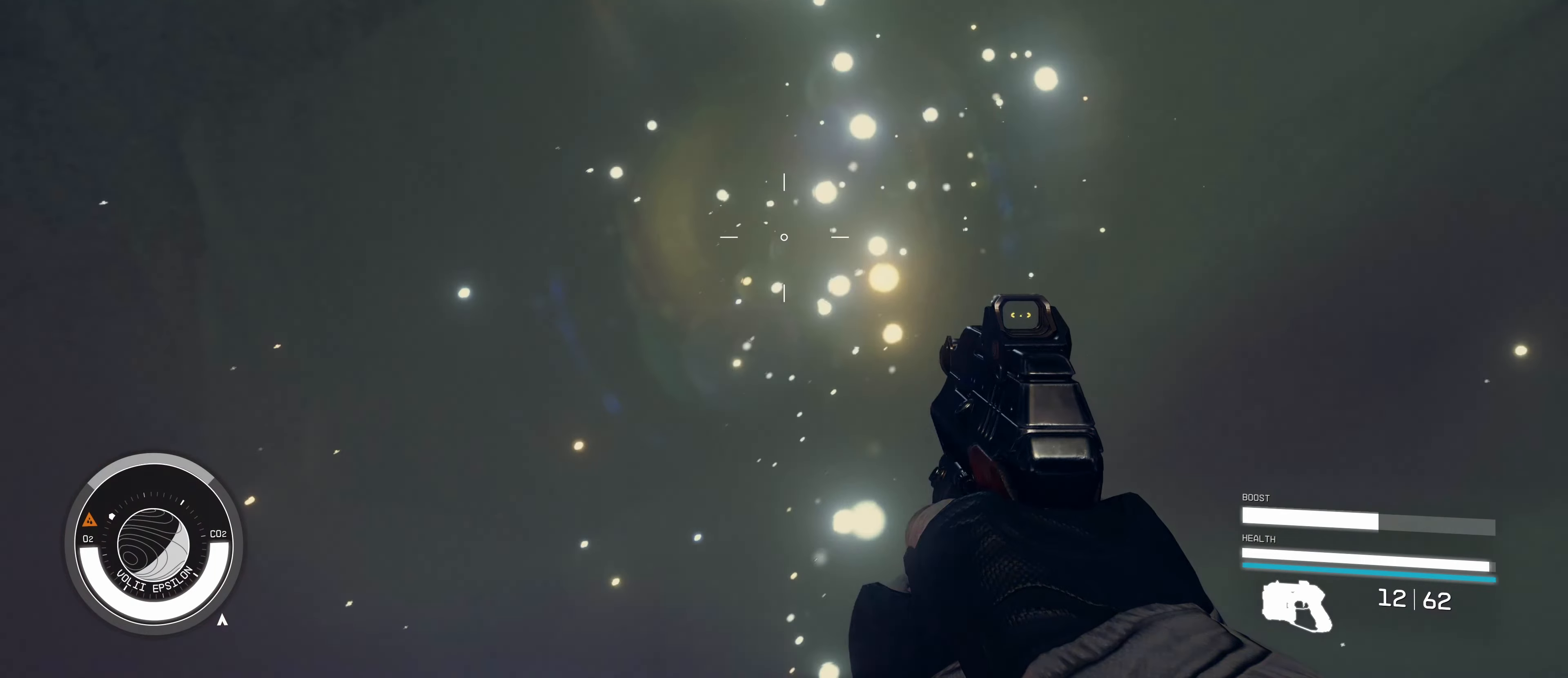
{"keys": ["w"], "mouse": [], "events": []}
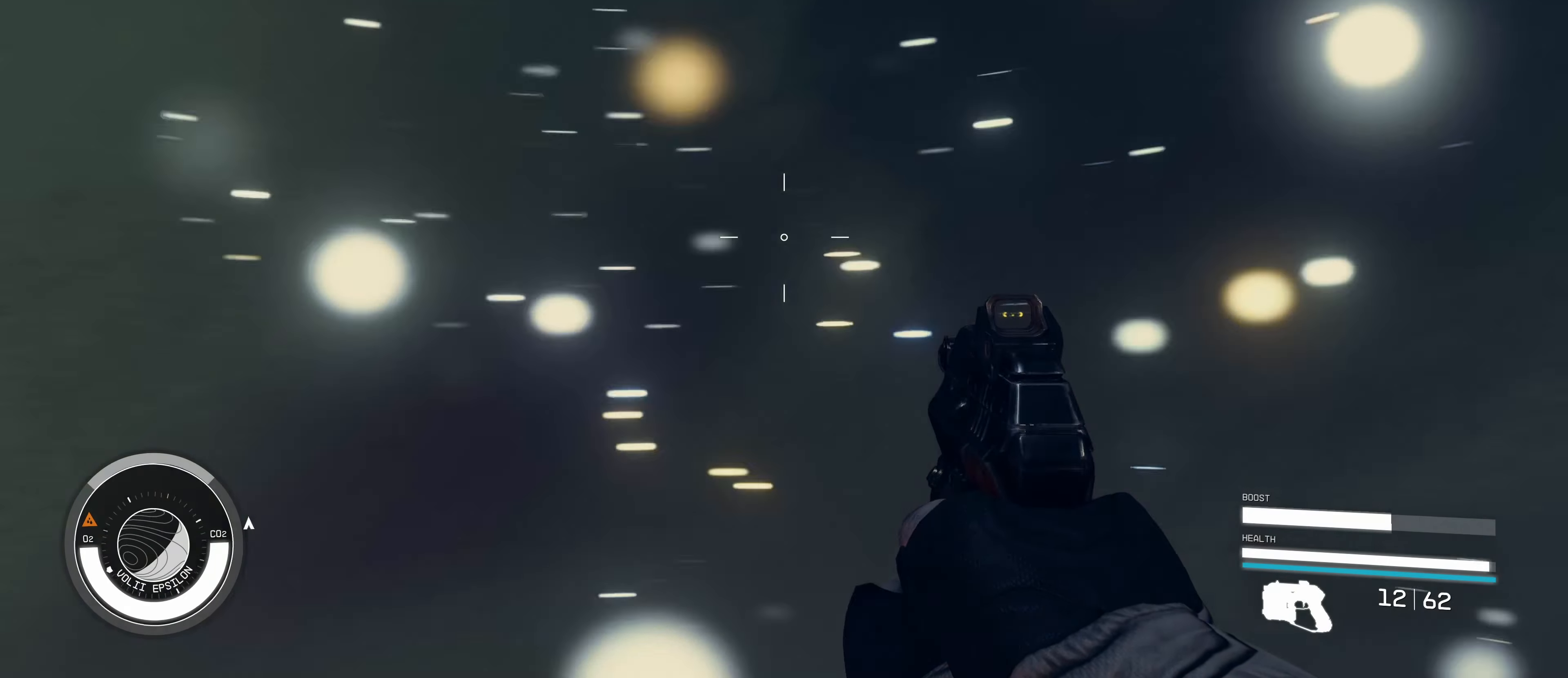
{"keys": ["a"], "mouse": [], "events": [[116, "a", "down"], [250, "w", "up"]]}
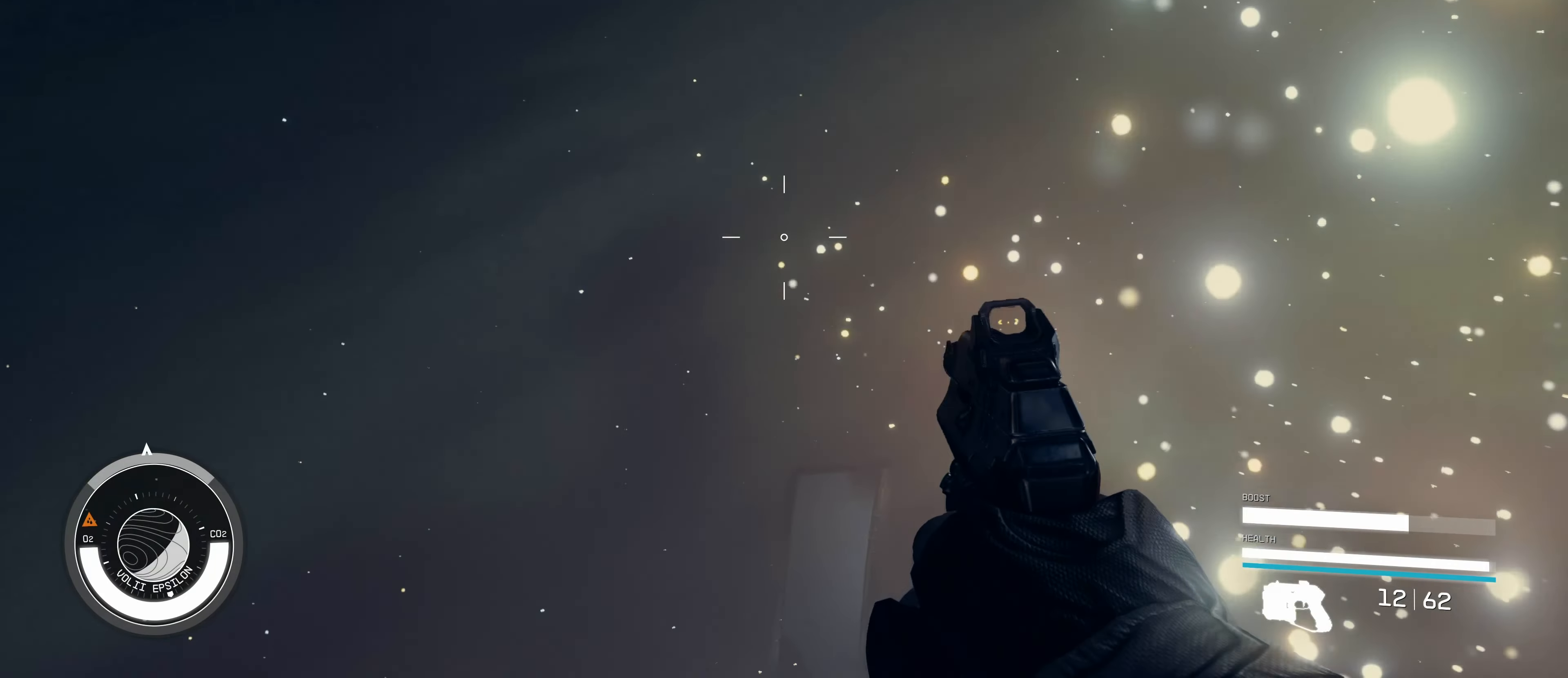
{"keys": [], "mouse": [], "events": [[416, "a", "up"]]}
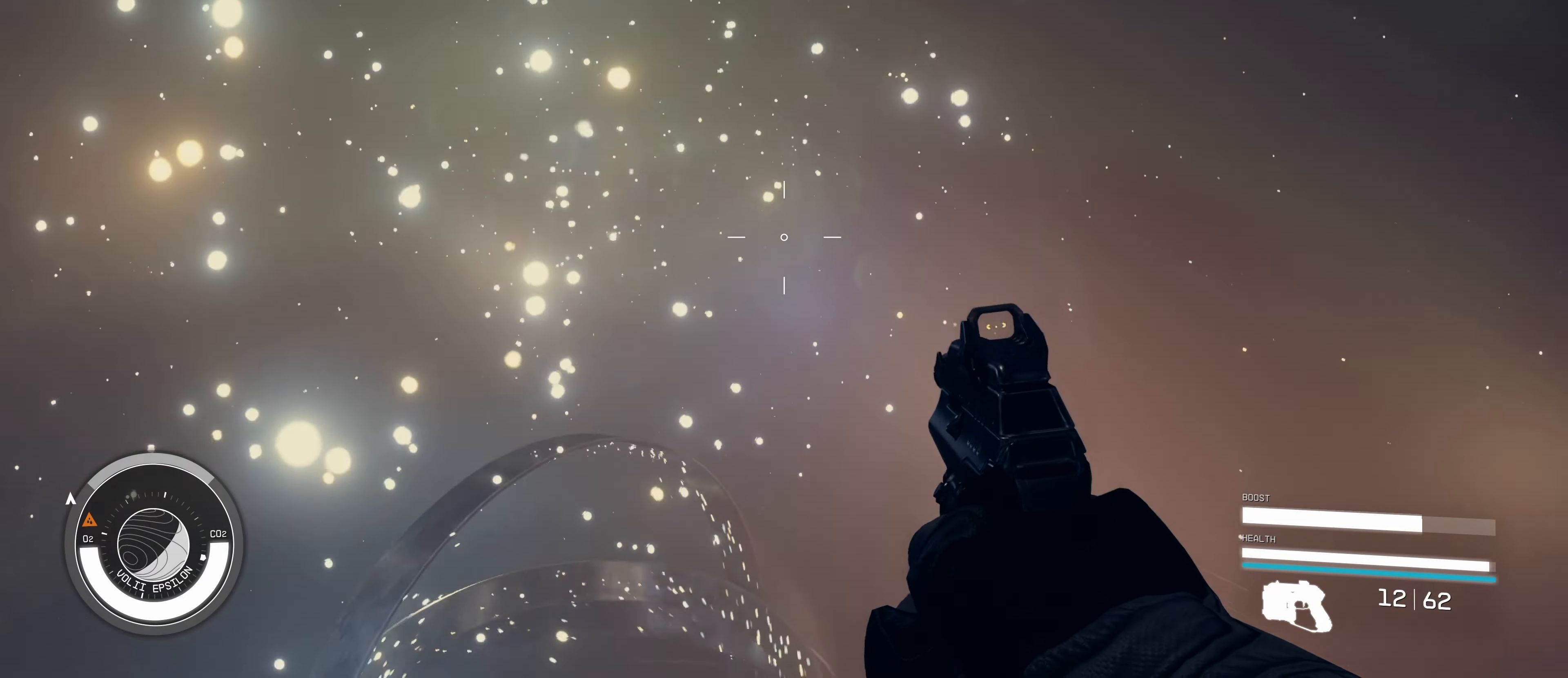
{"keys": ["s"], "mouse": [], "events": [[333, "s", "down"]]}
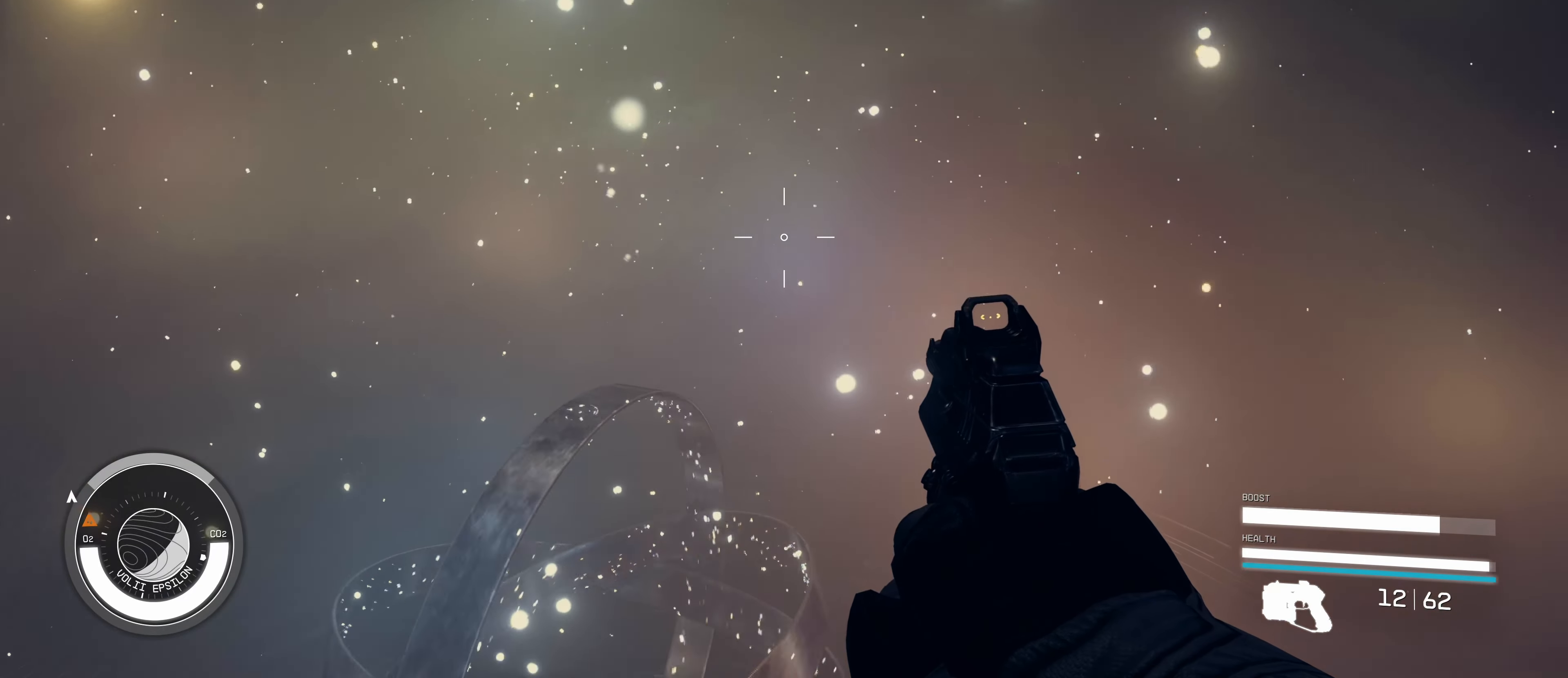
{"keys": ["s"], "mouse": [], "events": []}
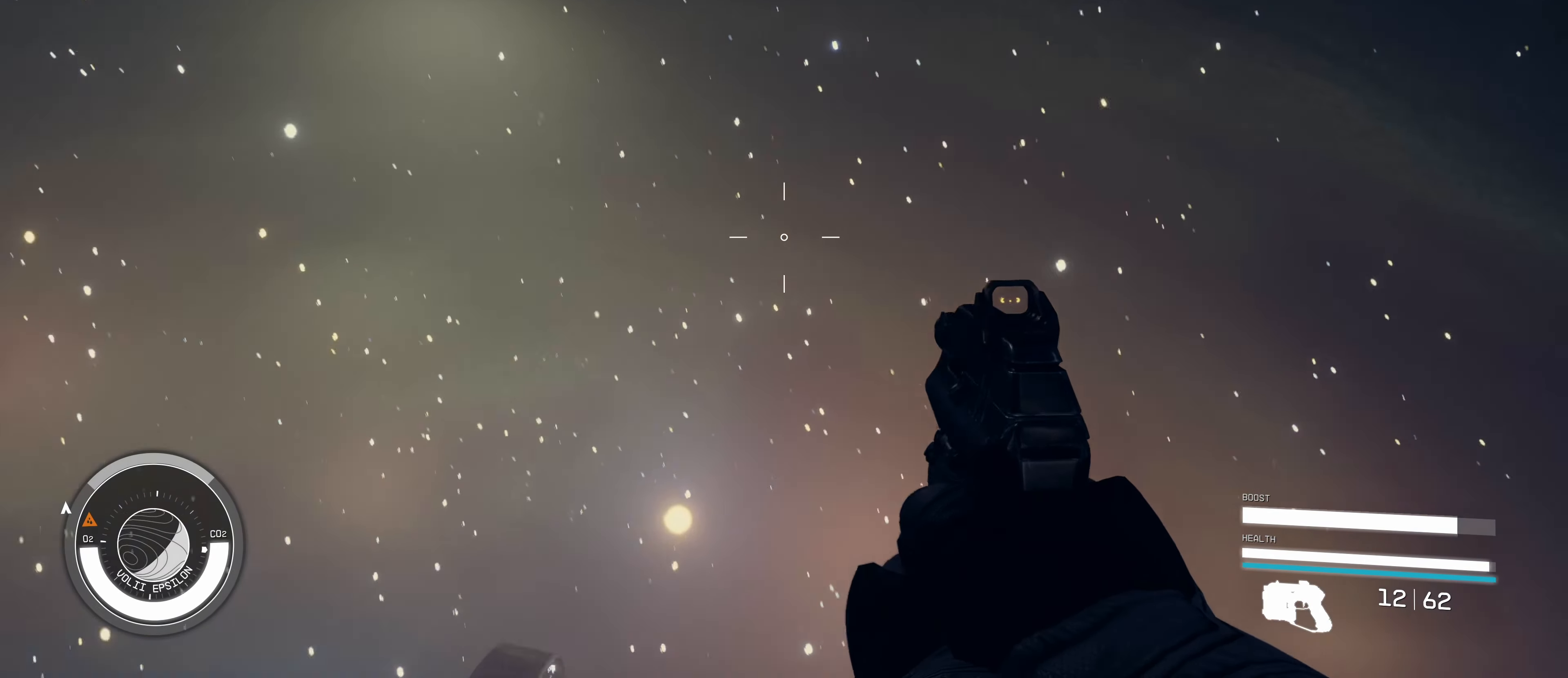
{"keys": ["s"], "mouse": [], "events": []}
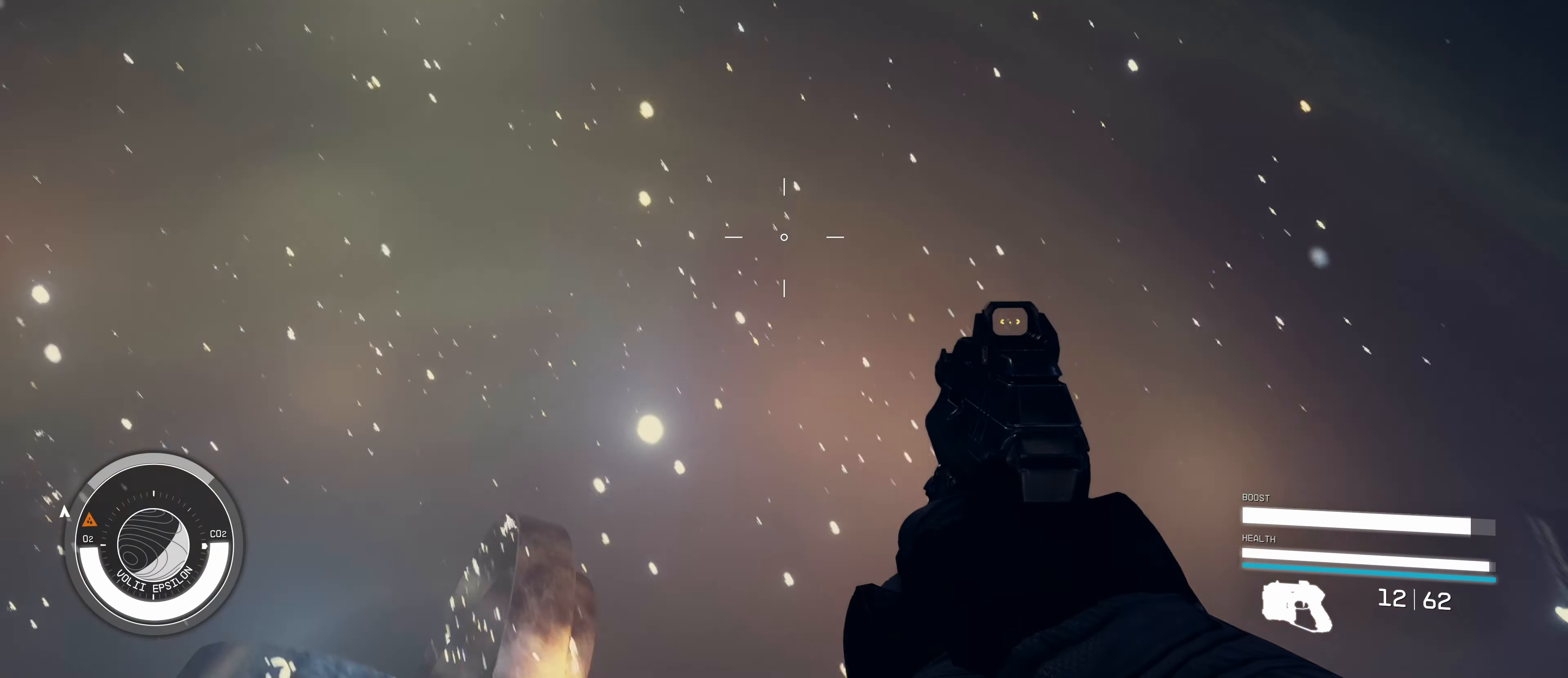
{"keys": [], "mouse": [], "events": [[333, "s", "up"]]}
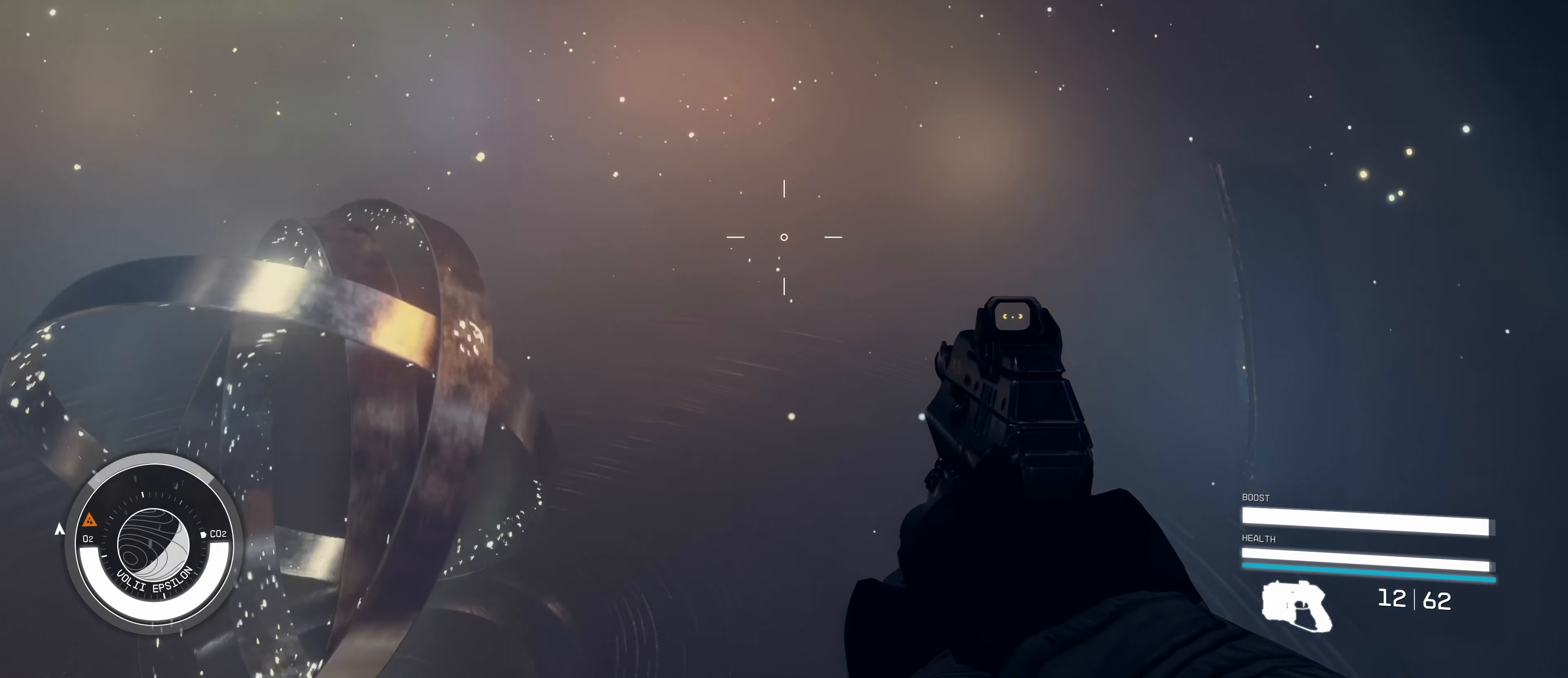
{"keys": [], "mouse": [], "events": []}